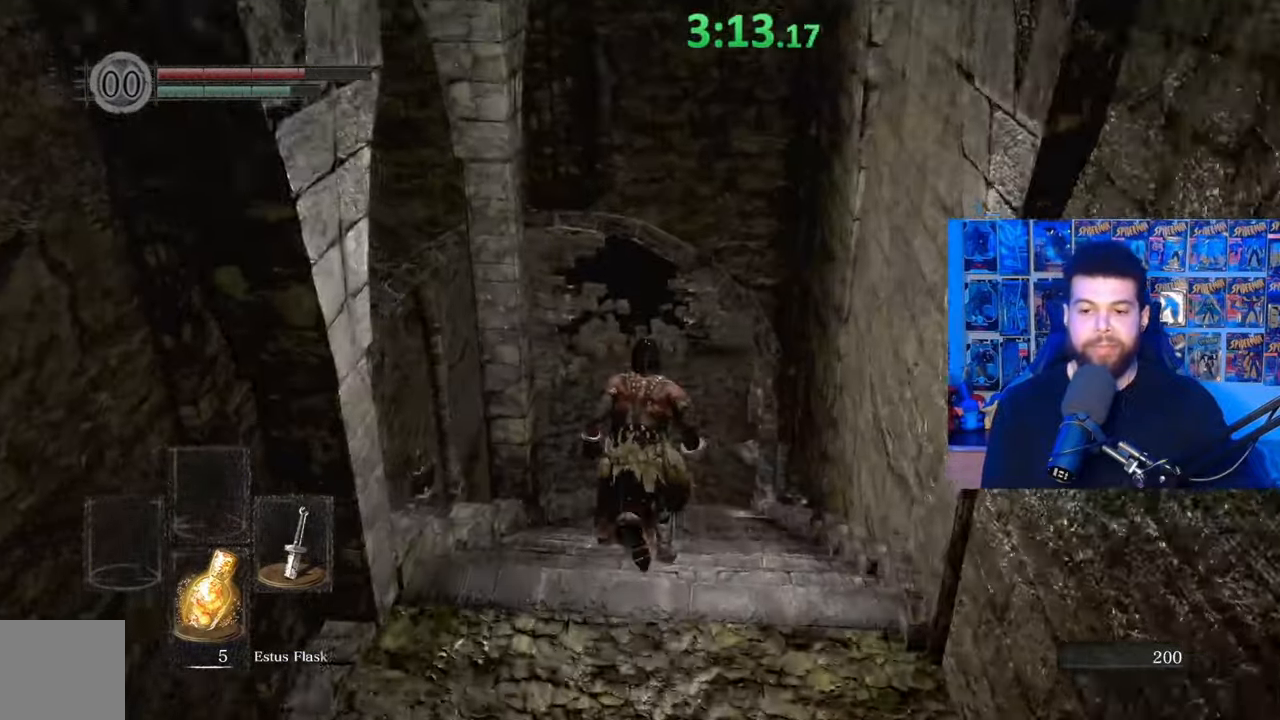
Gameplay with a controller (Xbox layout); each line is a JSON object with the inputs held at the frame after it. "events" lists button and stick changes between this image and that frame as [ms after this image, input, new state], when the widget could be followed in between. Not read: SHARE.
{"buttons": ["B"], "left_stick": "up", "right_stick": "center", "events": []}
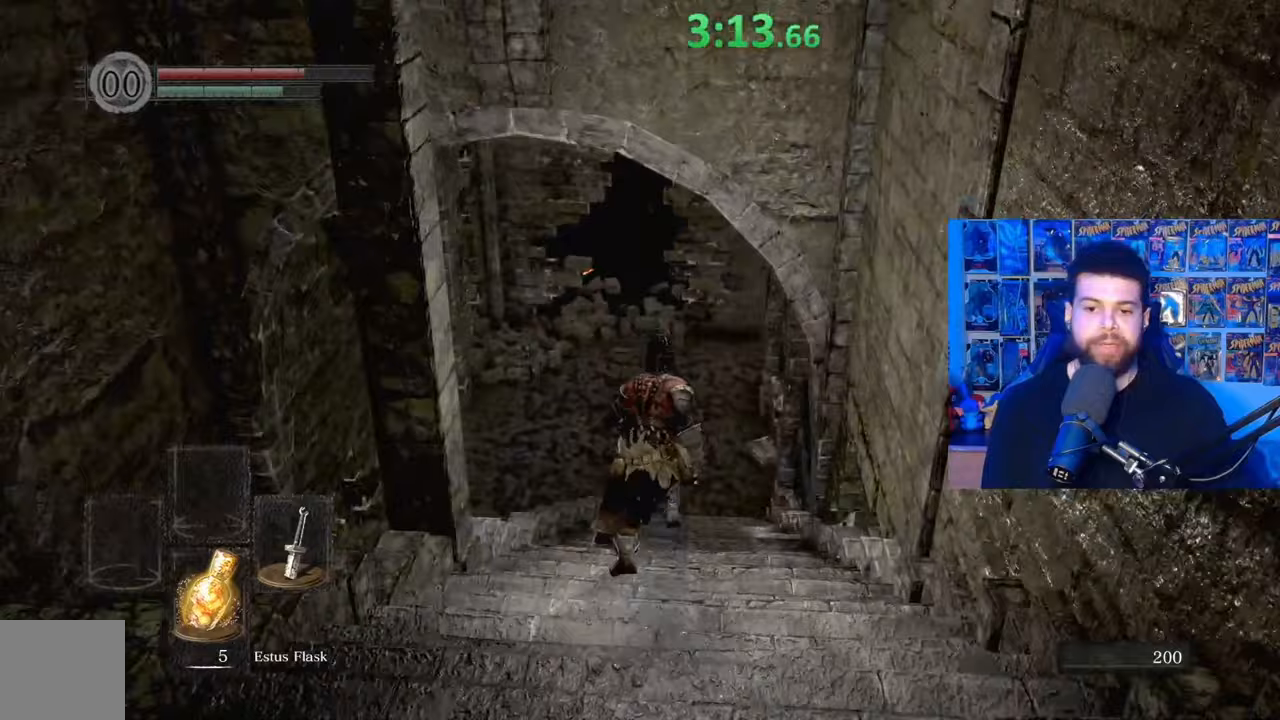
{"buttons": ["B"], "left_stick": "up", "right_stick": "center", "events": [[17, "B", "up"], [200, "right_stick", "up"], [267, "right_stick", "center"], [350, "B", "down"]]}
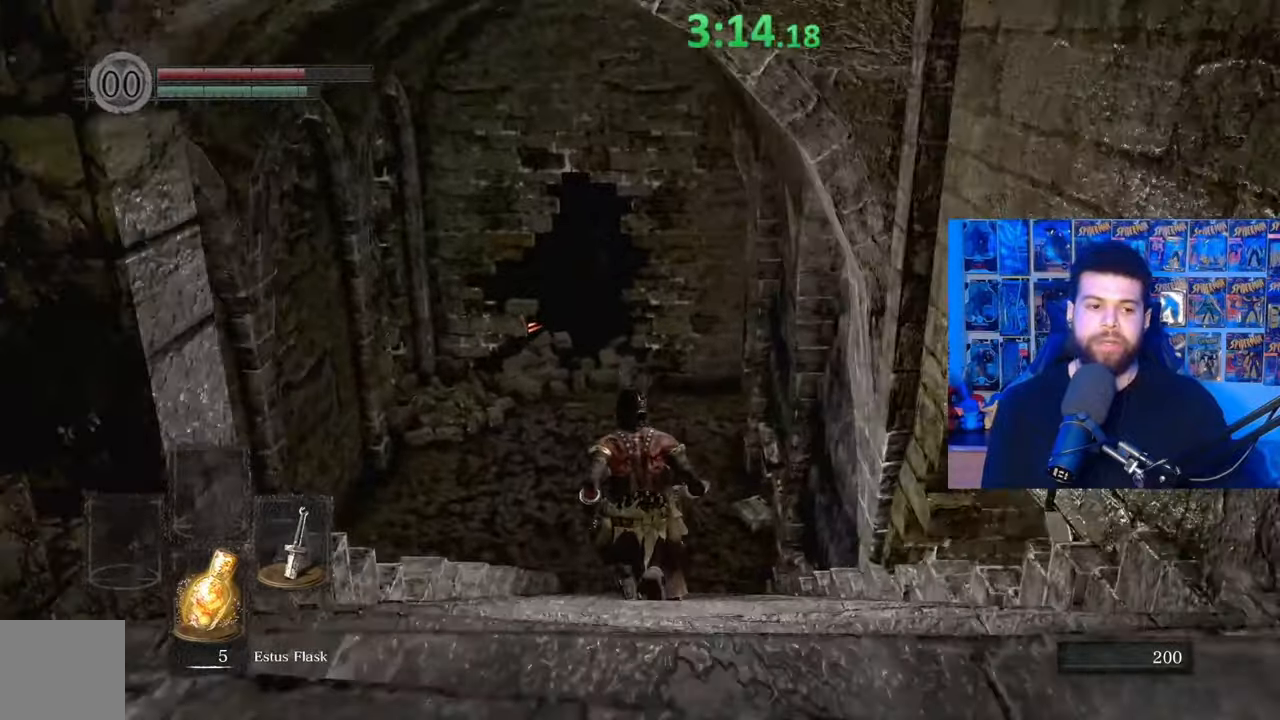
{"buttons": ["B"], "left_stick": "up", "right_stick": "center", "events": [[350, "right_stick", "up"], [467, "right_stick", "center"]]}
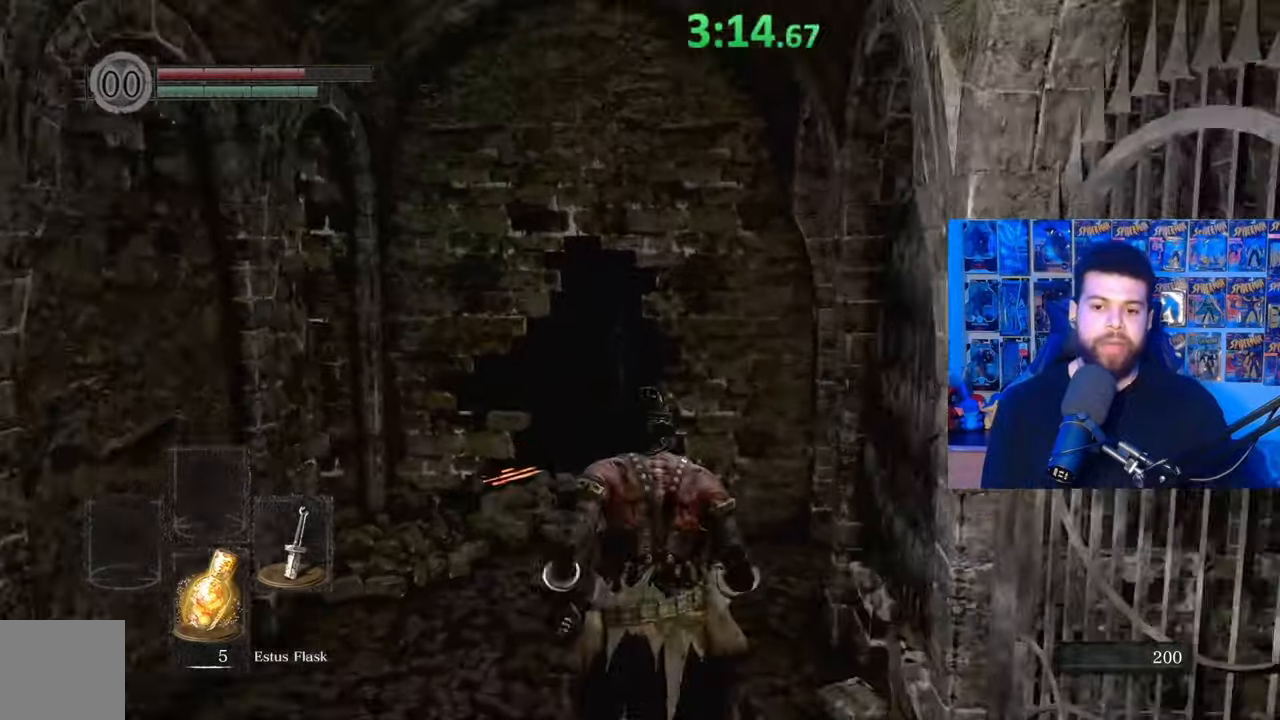
{"buttons": ["B"], "left_stick": "up", "right_stick": "right", "events": [[467, "right_stick", "right"]]}
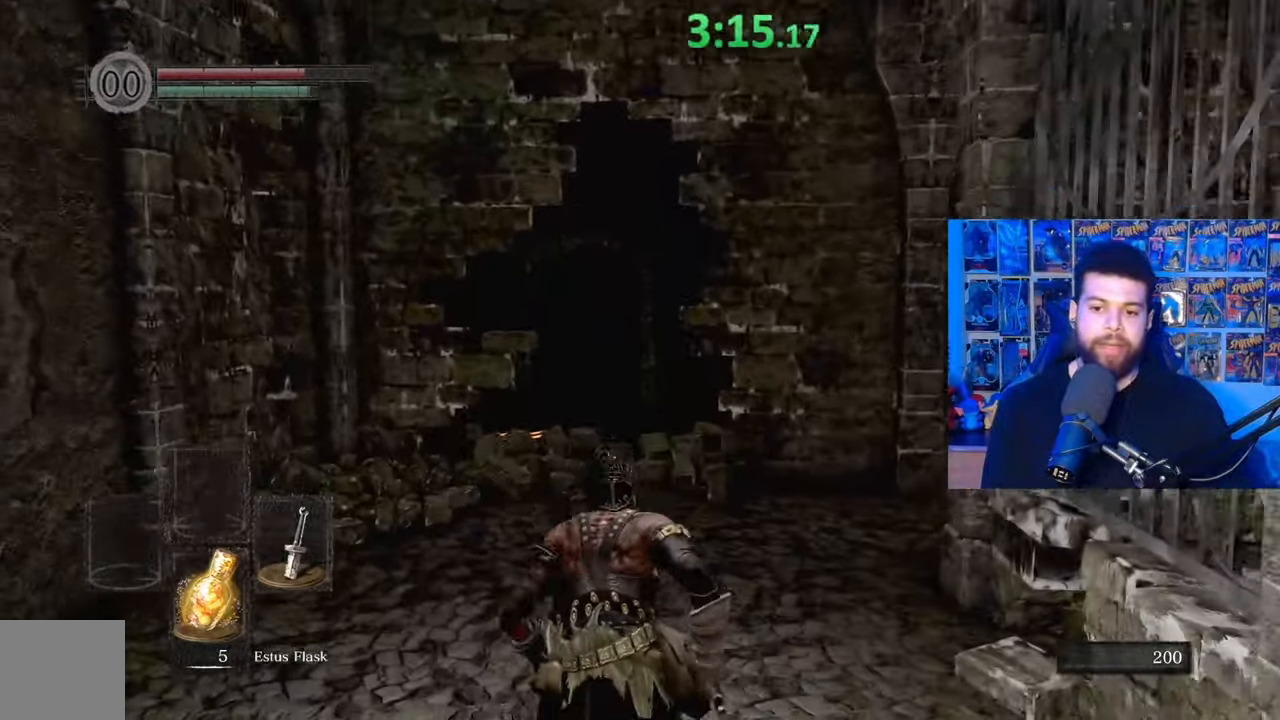
{"buttons": ["B"], "left_stick": "up-left", "right_stick": "right", "events": [[367, "left_stick", "up-left"]]}
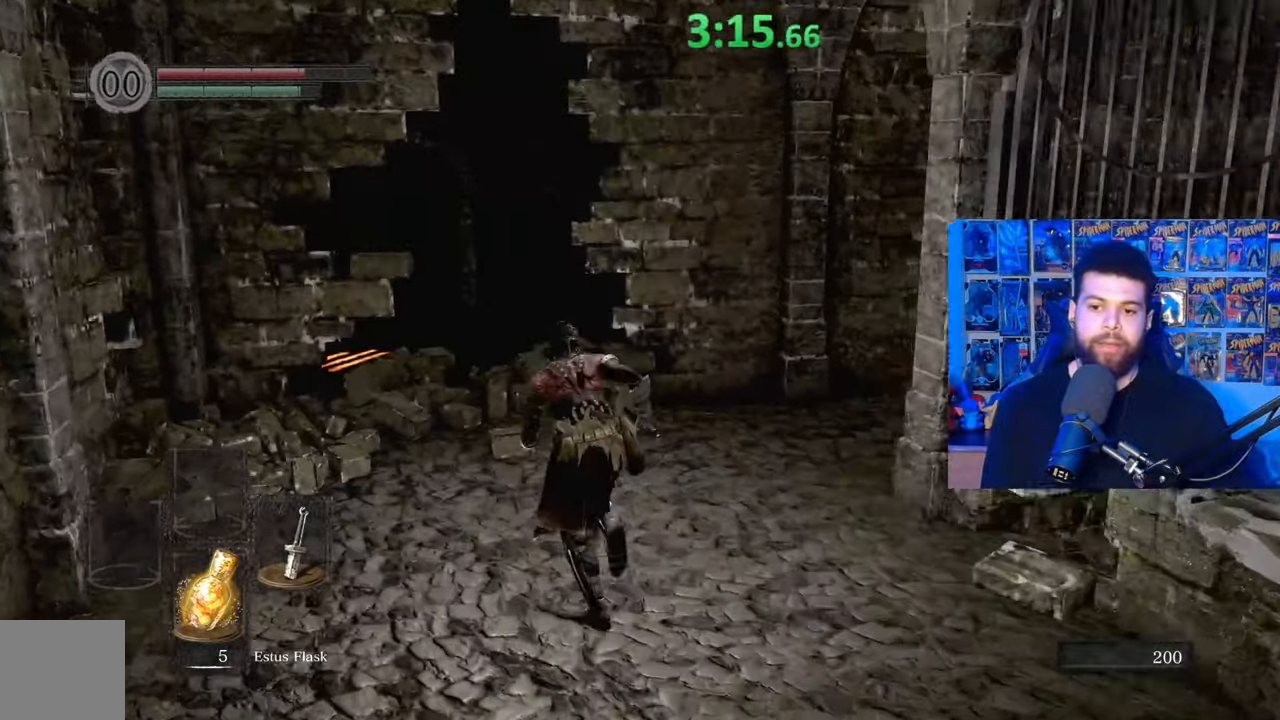
{"buttons": ["B"], "left_stick": "up-left", "right_stick": "right", "events": []}
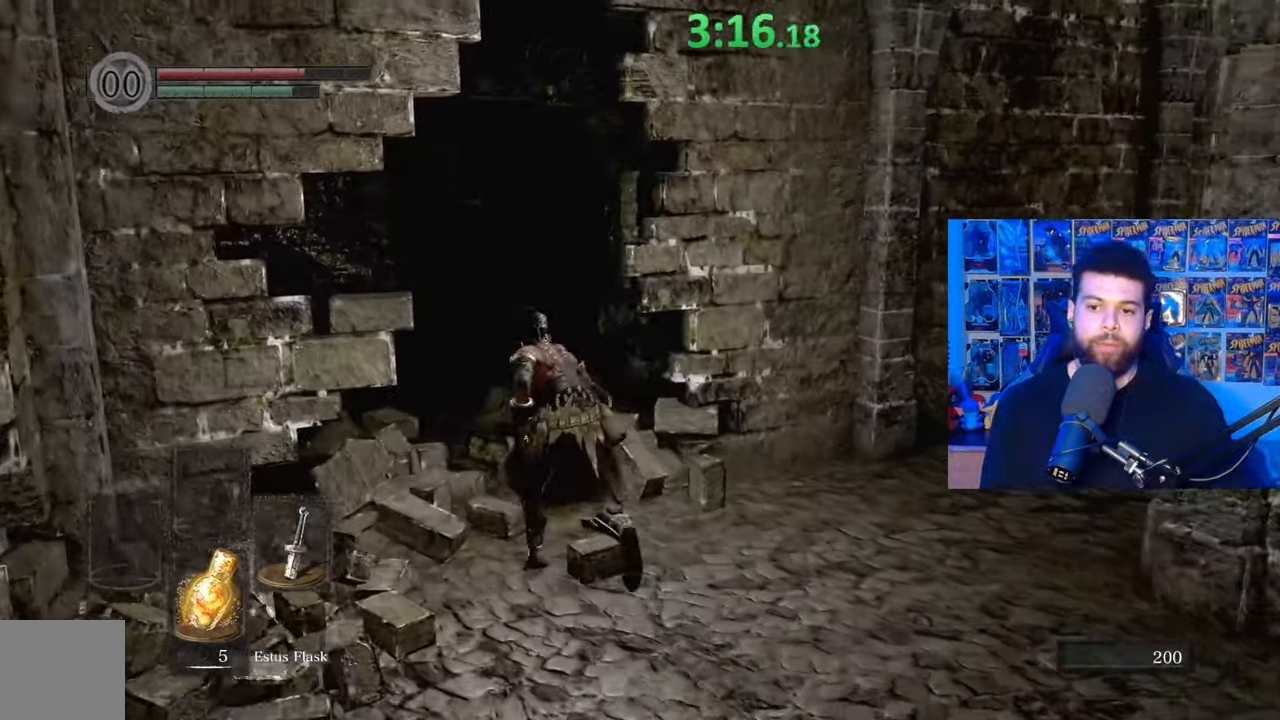
{"buttons": ["B"], "left_stick": "up-left", "right_stick": "right", "events": []}
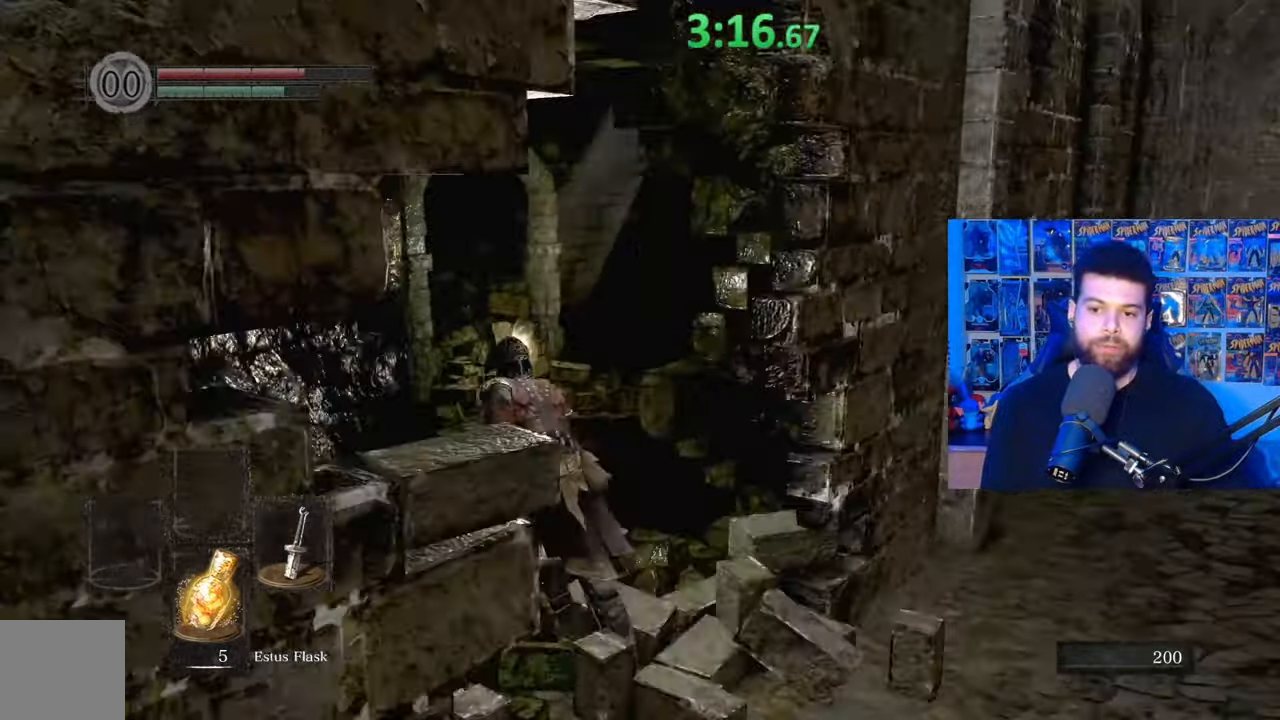
{"buttons": ["B"], "left_stick": "up", "right_stick": "center", "events": [[267, "left_stick", "up"], [300, "right_stick", "center"], [367, "right_stick", "down"], [467, "right_stick", "center"]]}
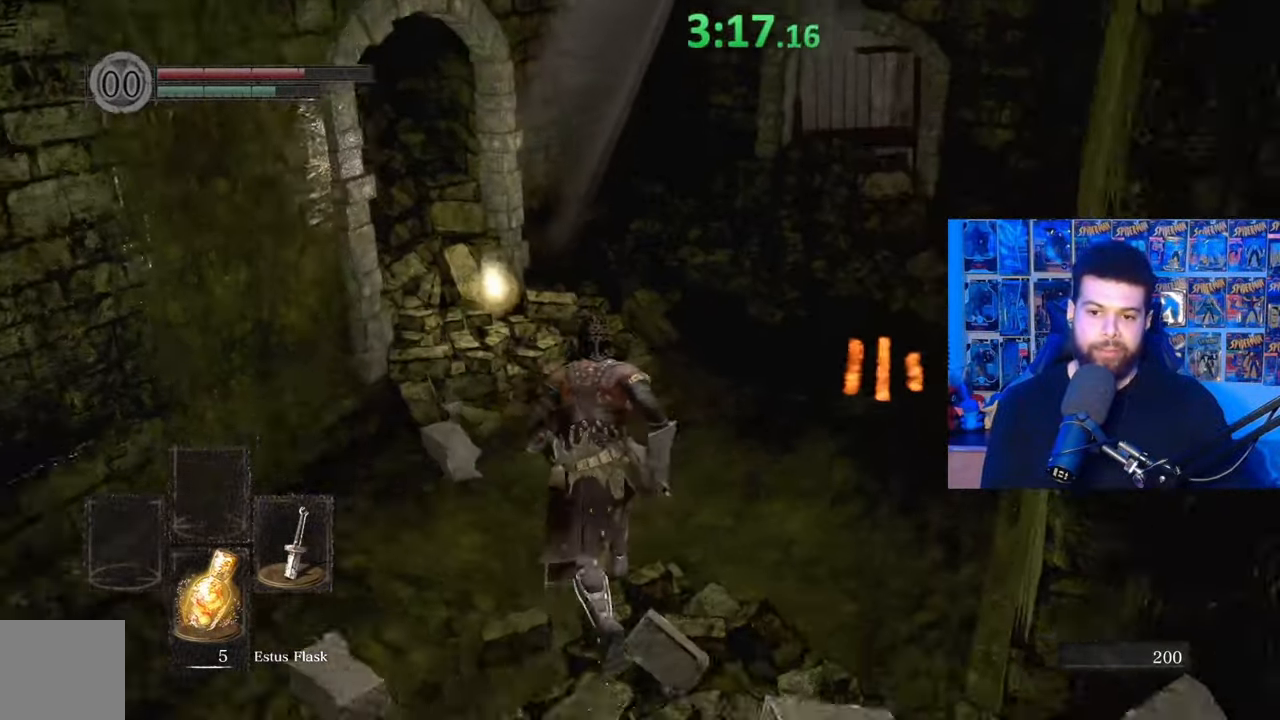
{"buttons": ["A", "B"], "left_stick": "up", "right_stick": "center", "events": [[217, "right_stick", "up"], [317, "right_stick", "center"], [450, "A", "down"]]}
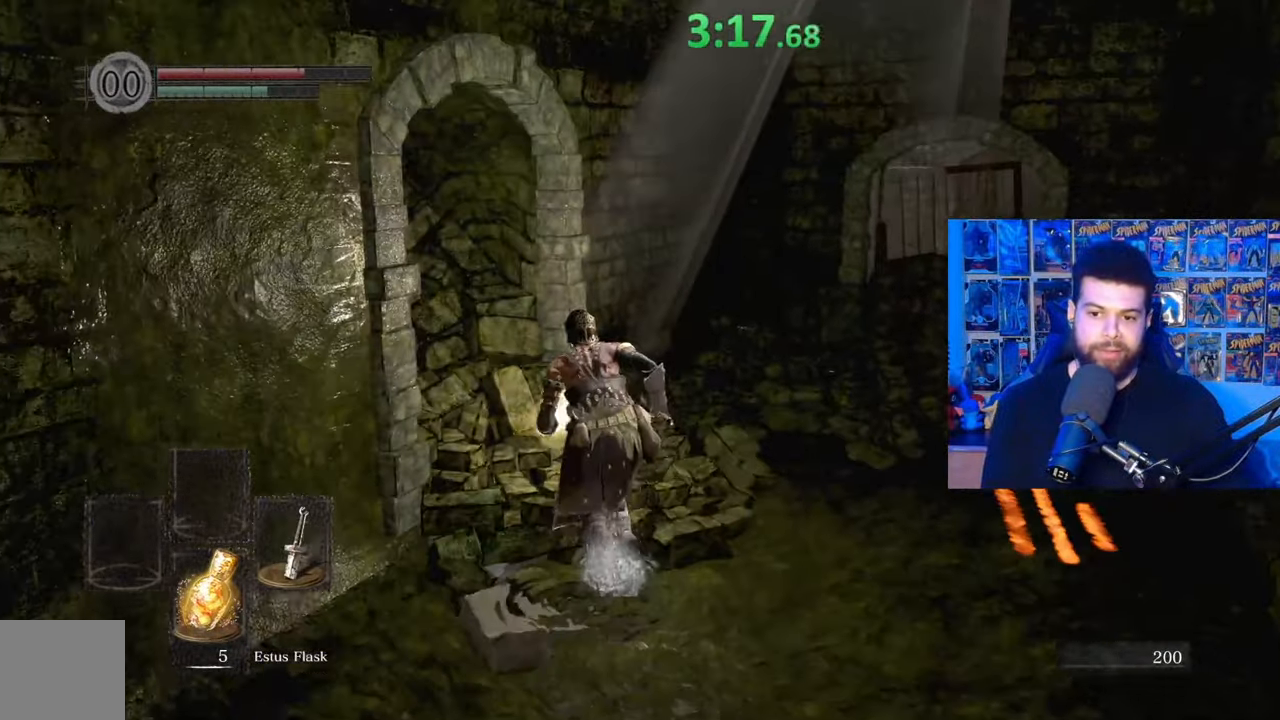
{"buttons": ["B"], "left_stick": "right", "right_stick": "right", "events": [[17, "A", "up"], [67, "left_stick", "center"], [100, "A", "down"], [167, "A", "up"], [250, "A", "down"], [317, "A", "up"], [367, "left_stick", "right"], [417, "right_stick", "right"]]}
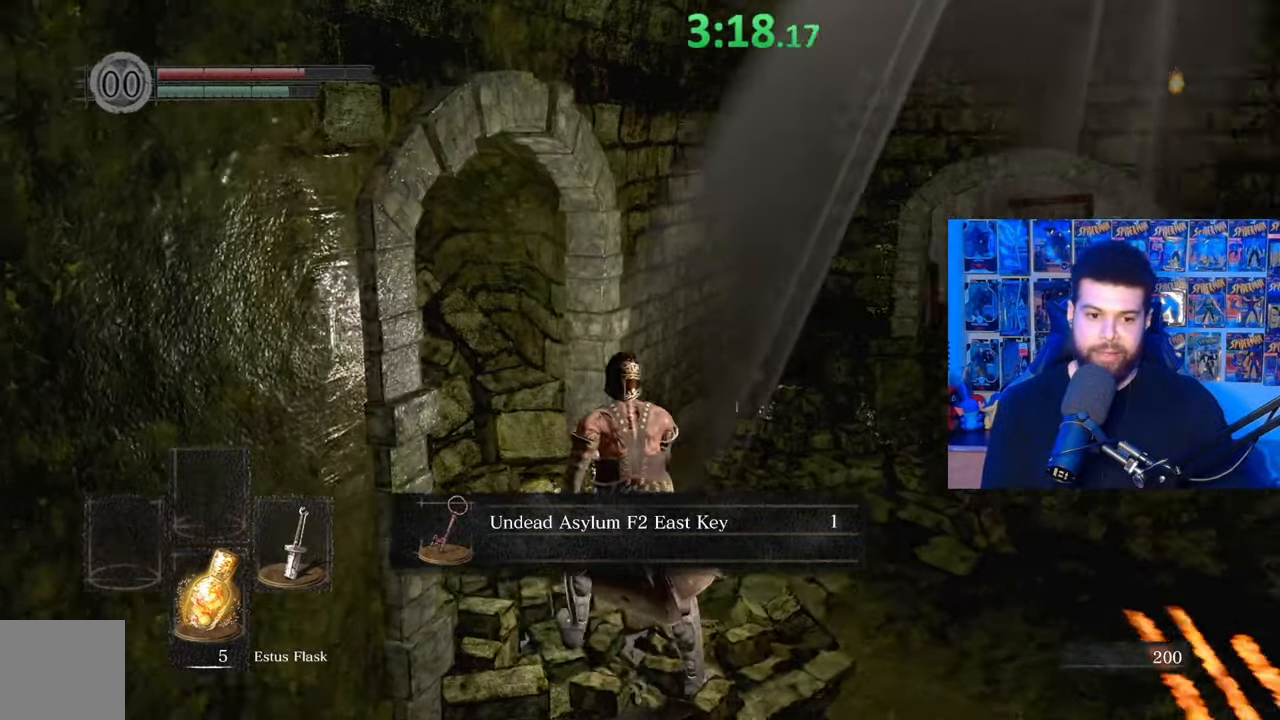
{"buttons": ["A", "B"], "left_stick": "right", "right_stick": "center", "events": [[17, "A", "down"], [200, "A", "up"], [267, "A", "down"], [317, "right_stick", "center"], [400, "A", "up"], [467, "A", "down"]]}
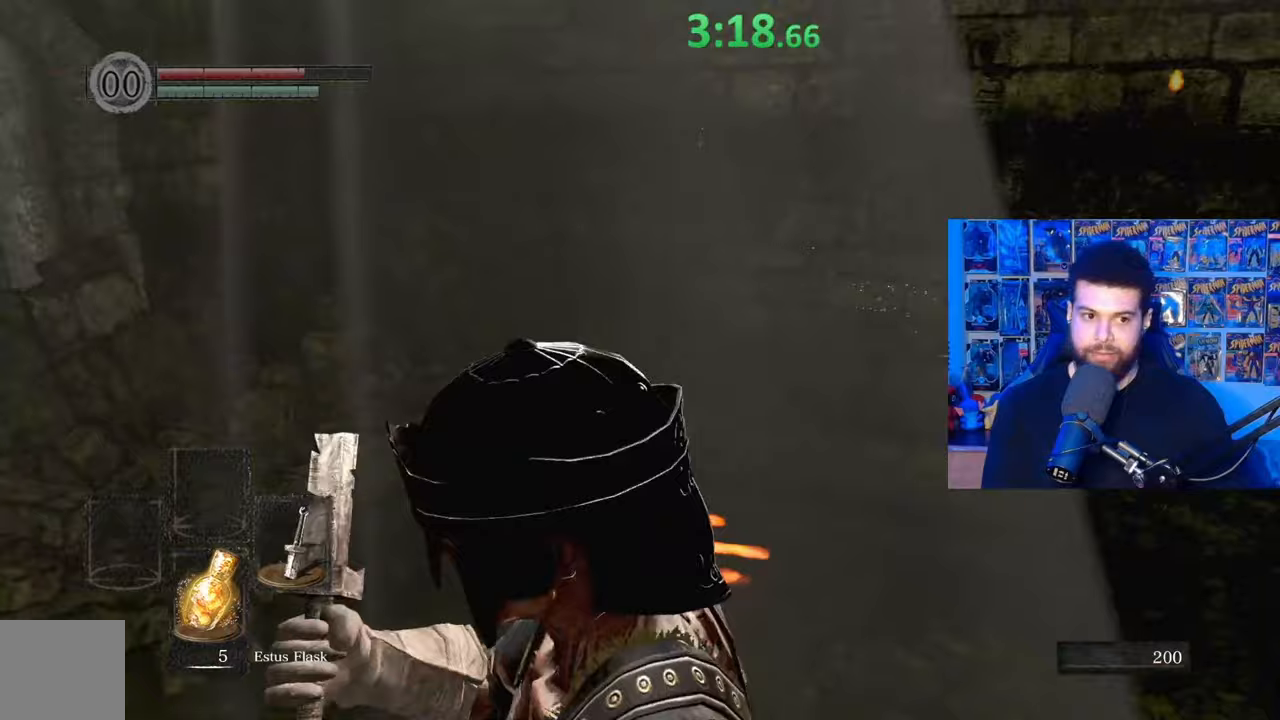
{"buttons": ["B"], "left_stick": "up-right", "right_stick": "center", "events": [[17, "right_stick", "right"], [67, "left_stick", "up-right"], [217, "A", "up"], [267, "right_stick", "center"], [317, "A", "down"], [350, "right_stick", "down-right"], [467, "A", "up"], [467, "right_stick", "center"]]}
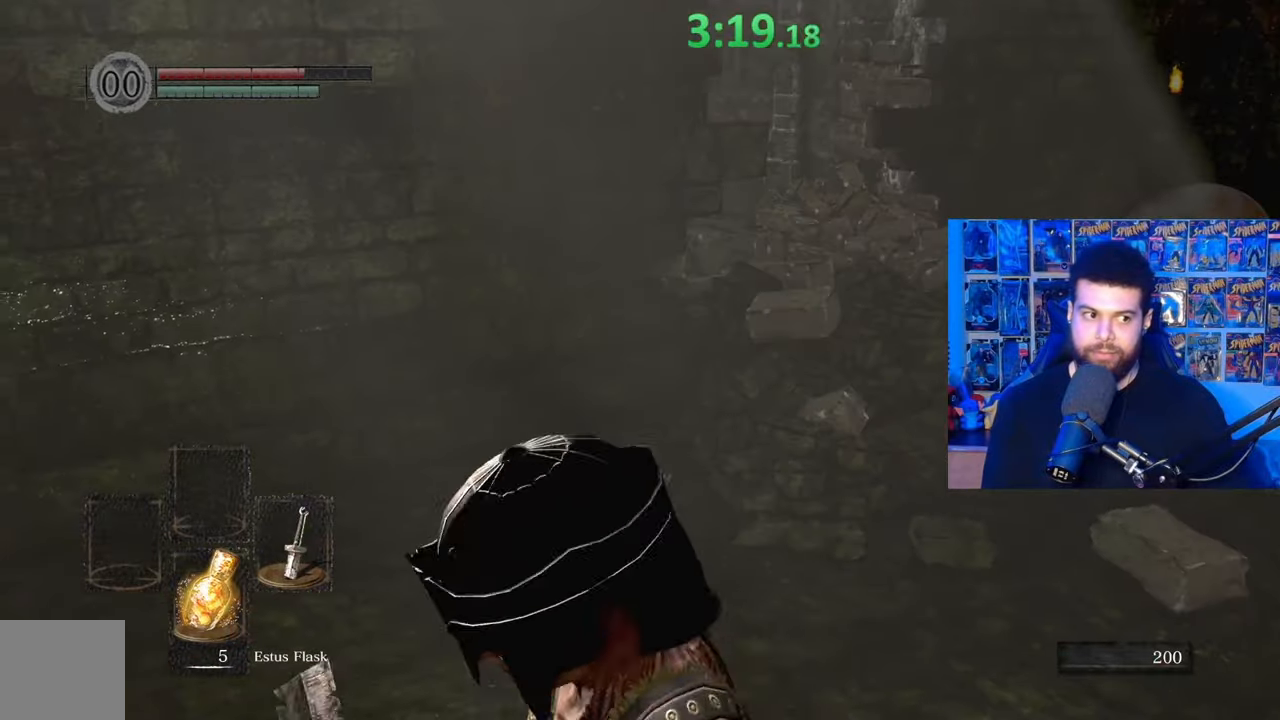
{"buttons": ["B"], "left_stick": "up-right", "right_stick": "center", "events": [[300, "right_stick", "left"], [500, "right_stick", "center"]]}
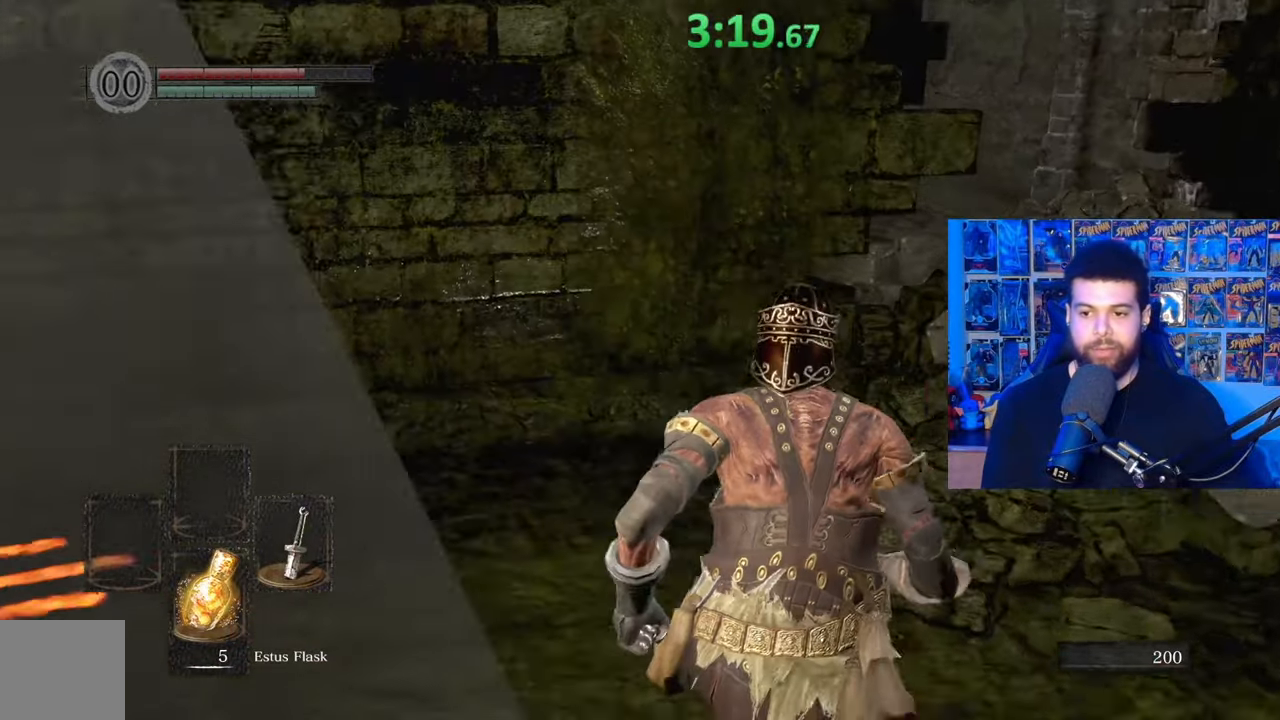
{"buttons": ["B"], "left_stick": "up-right", "right_stick": "center", "events": [[317, "right_stick", "up"], [417, "right_stick", "center"]]}
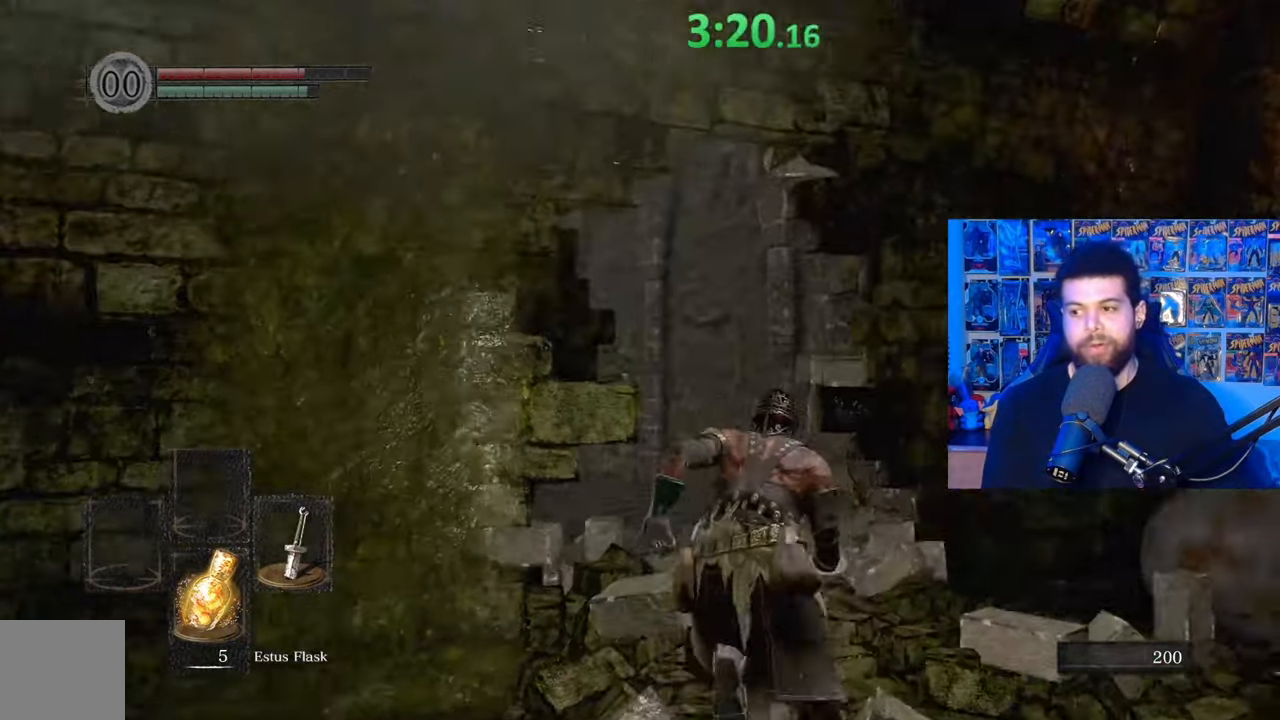
{"buttons": ["B"], "left_stick": "up", "right_stick": "center", "events": [[133, "left_stick", "up"], [200, "right_stick", "left"], [400, "right_stick", "center"]]}
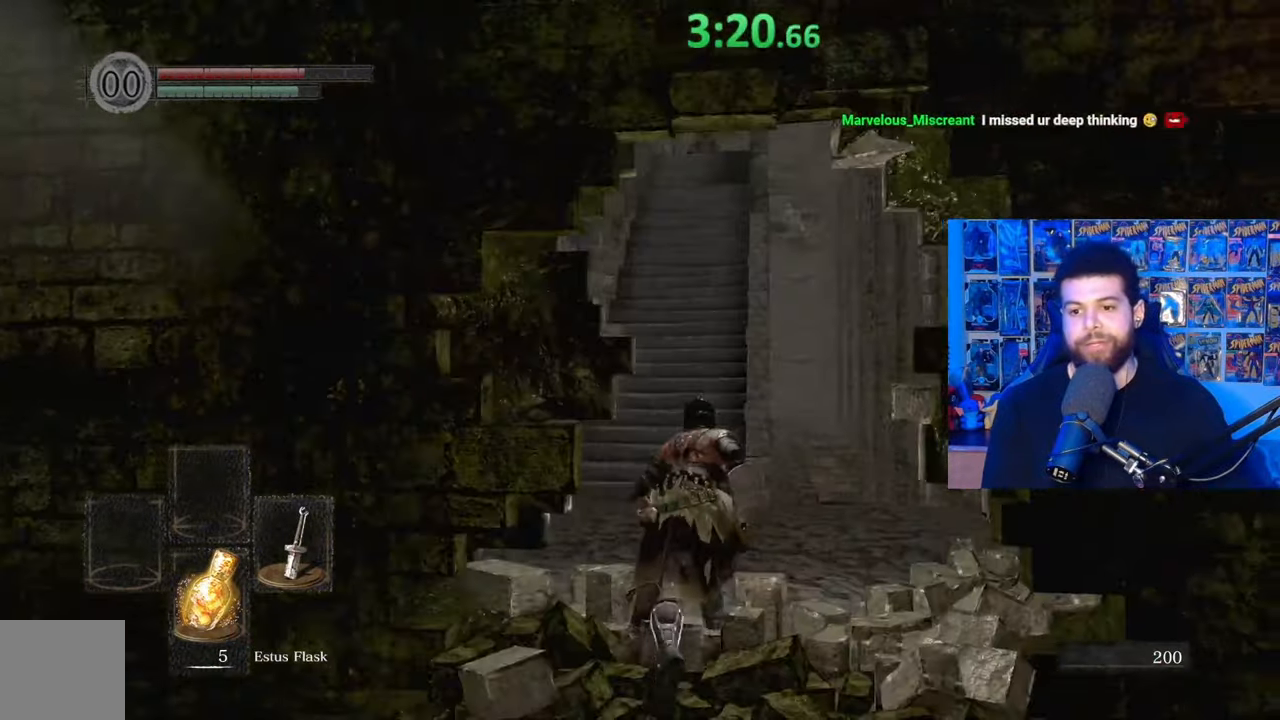
{"buttons": ["B"], "left_stick": "up", "right_stick": "center", "events": [[117, "right_stick", "down-left"], [217, "right_stick", "center"], [350, "B", "up"], [450, "B", "down"]]}
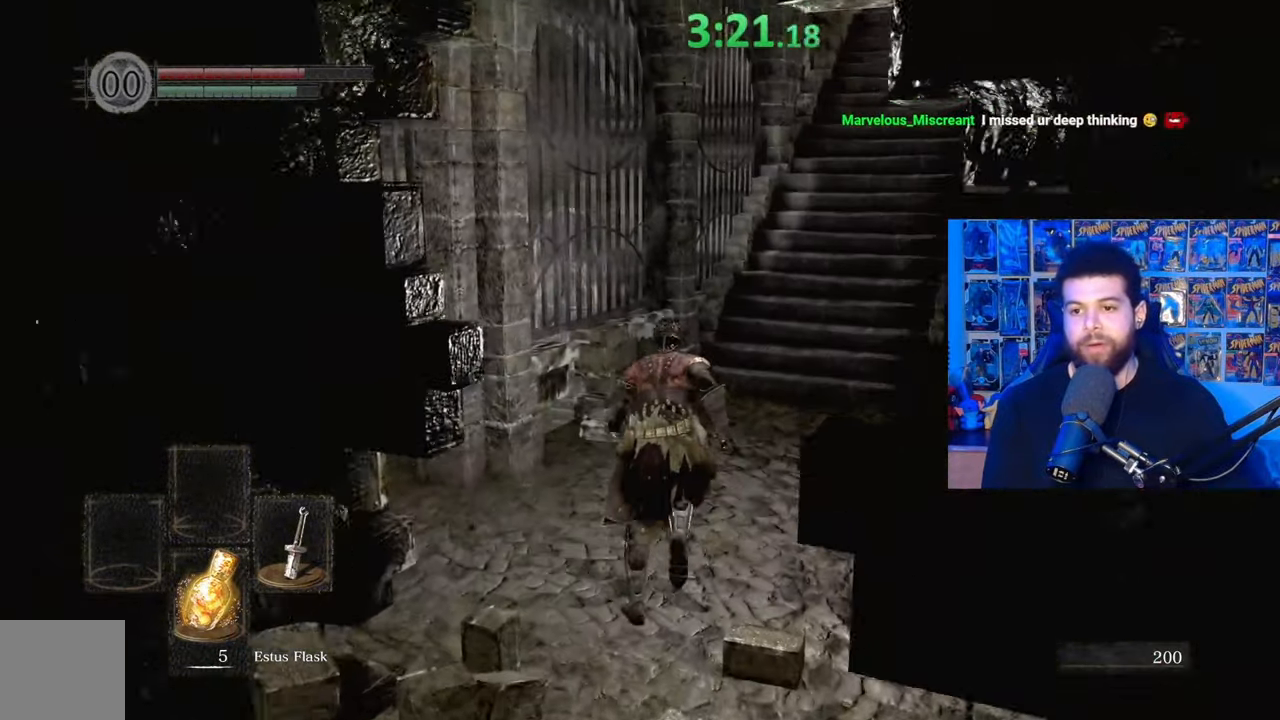
{"buttons": ["B"], "left_stick": "up", "right_stick": "center", "events": [[317, "right_stick", "up"], [467, "right_stick", "center"]]}
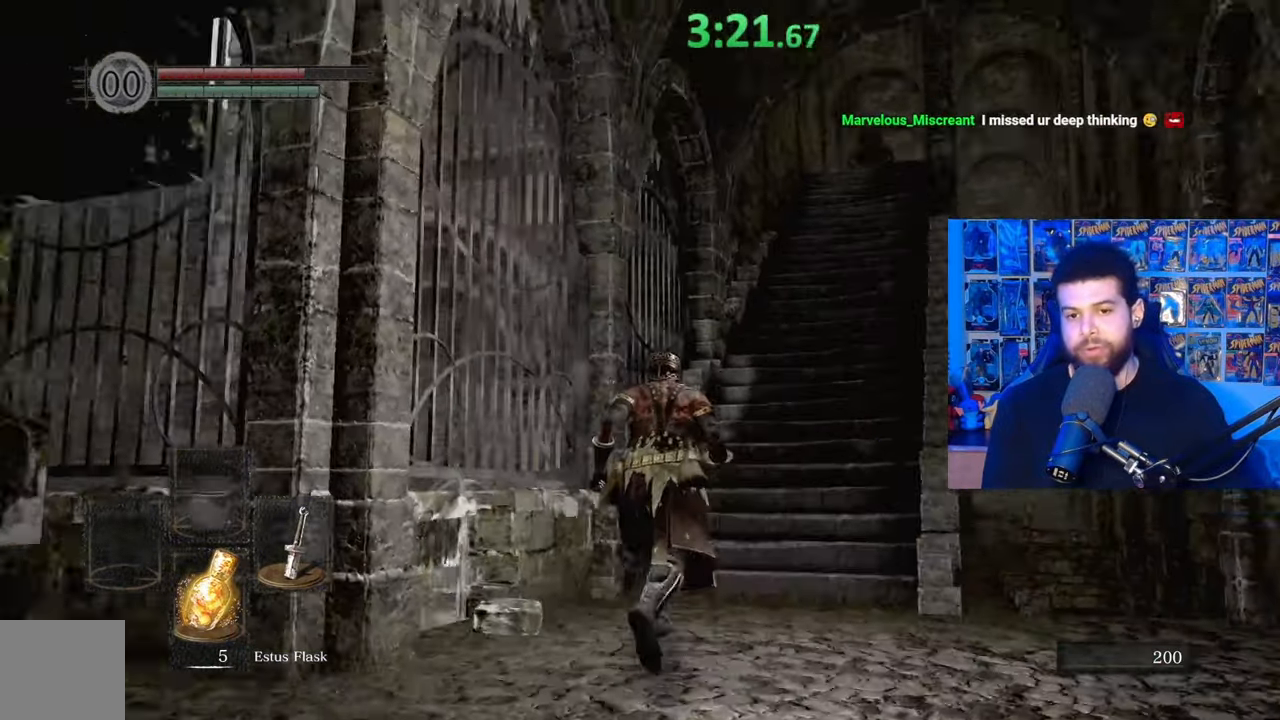
{"buttons": ["B"], "left_stick": "up", "right_stick": "center", "events": [[367, "right_stick", "down-right"], [467, "right_stick", "center"]]}
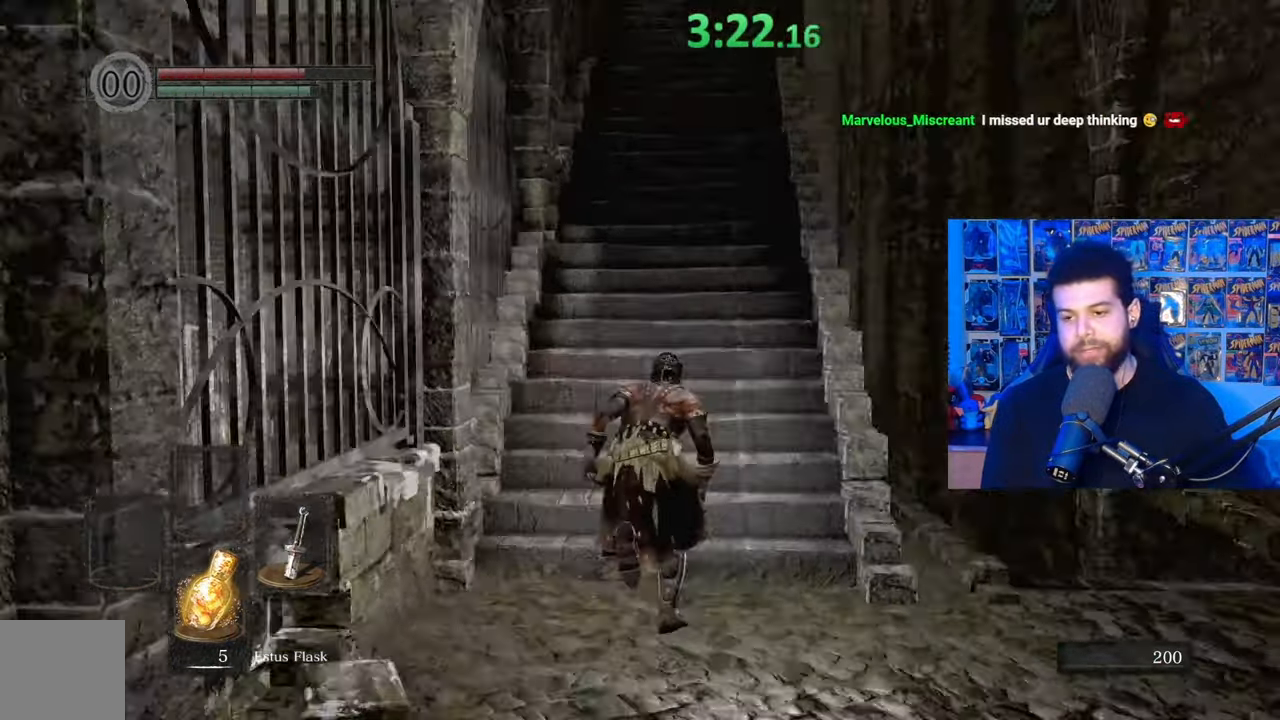
{"buttons": ["B"], "left_stick": "up", "right_stick": "center", "events": []}
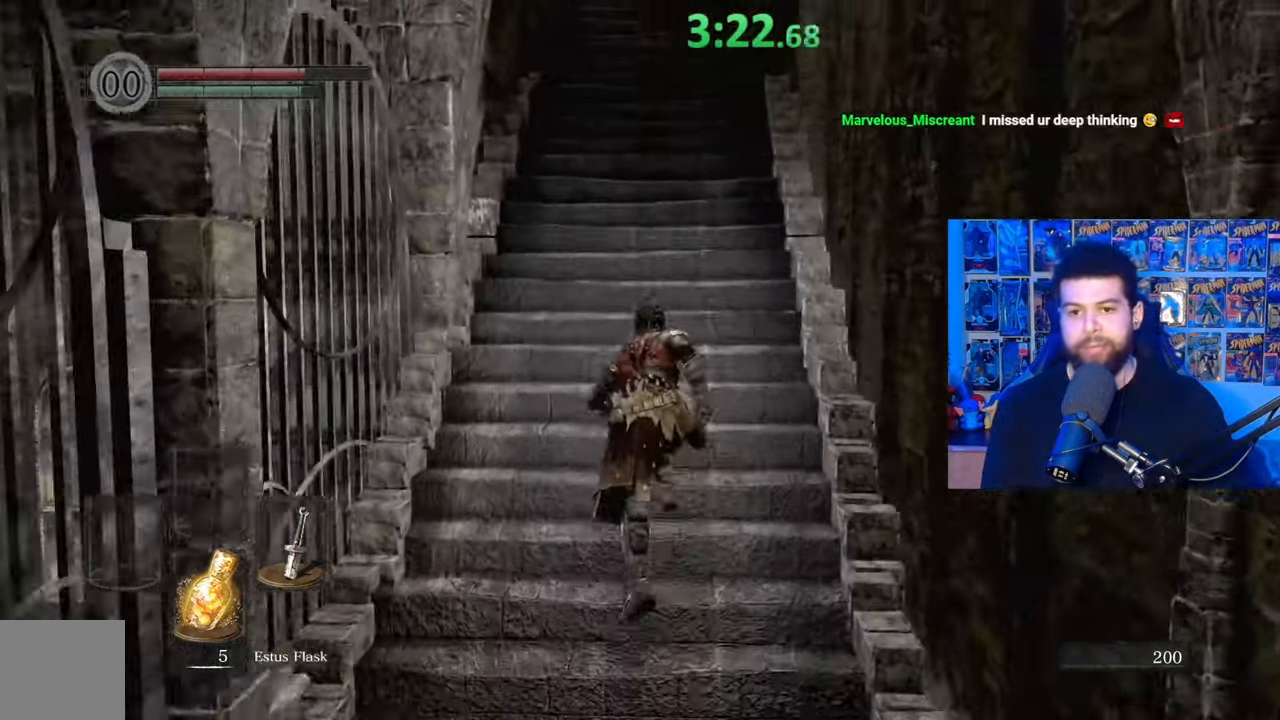
{"buttons": ["B"], "left_stick": "up", "right_stick": "down", "events": [[417, "right_stick", "down"]]}
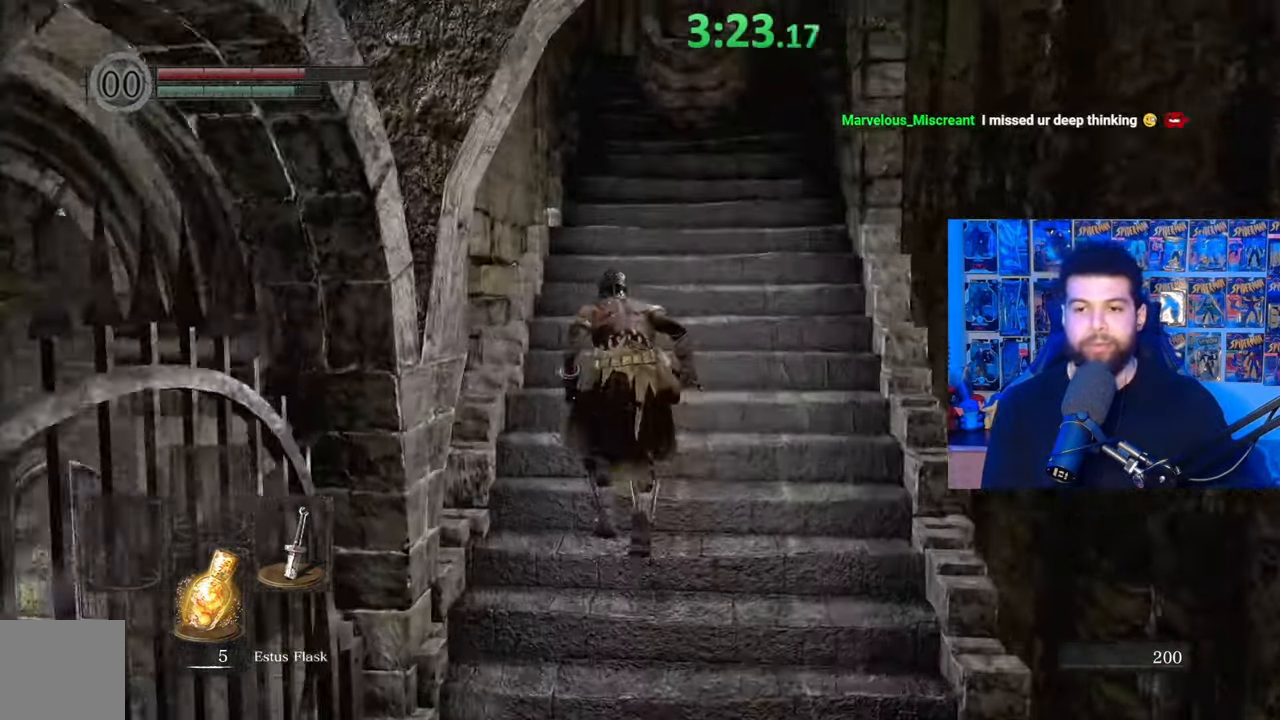
{"buttons": ["B"], "left_stick": "up-right", "right_stick": "center", "events": [[17, "right_stick", "center"], [100, "B", "up"], [217, "B", "down"], [317, "left_stick", "up-right"]]}
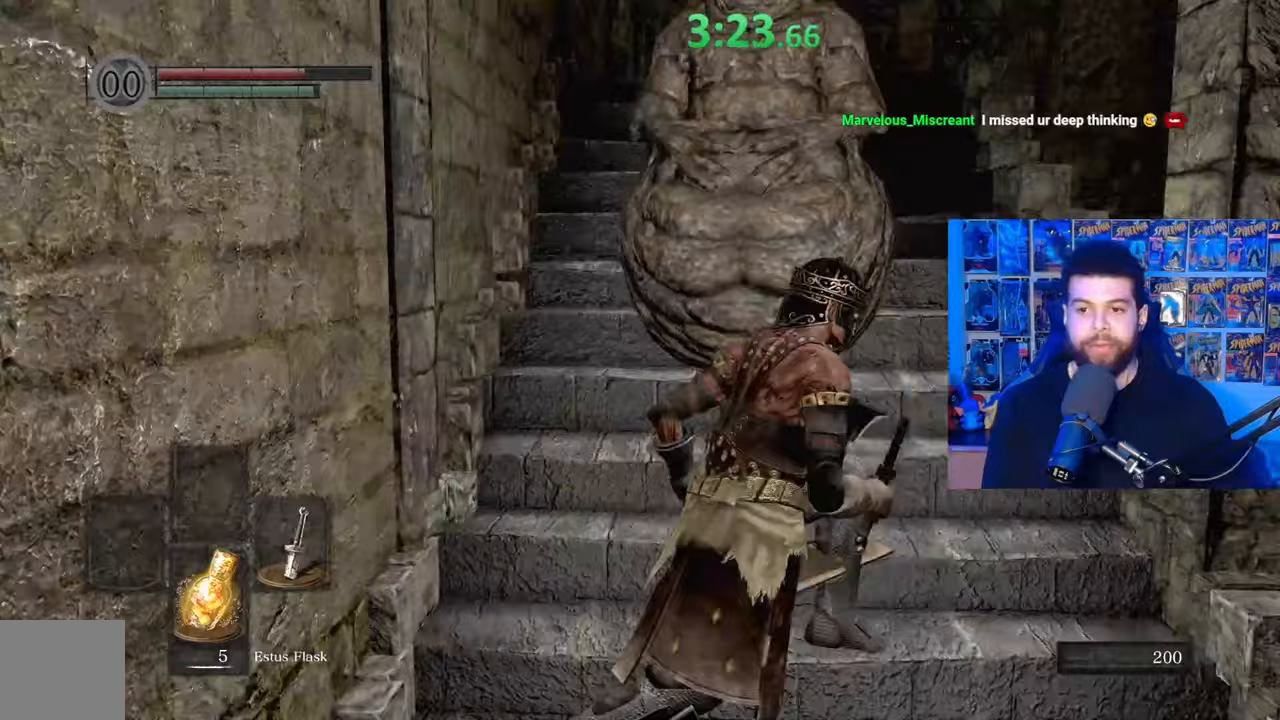
{"buttons": ["B"], "left_stick": "up", "right_stick": "center", "events": [[167, "left_stick", "up"], [167, "right_stick", "down-left"], [233, "right_stick", "center"]]}
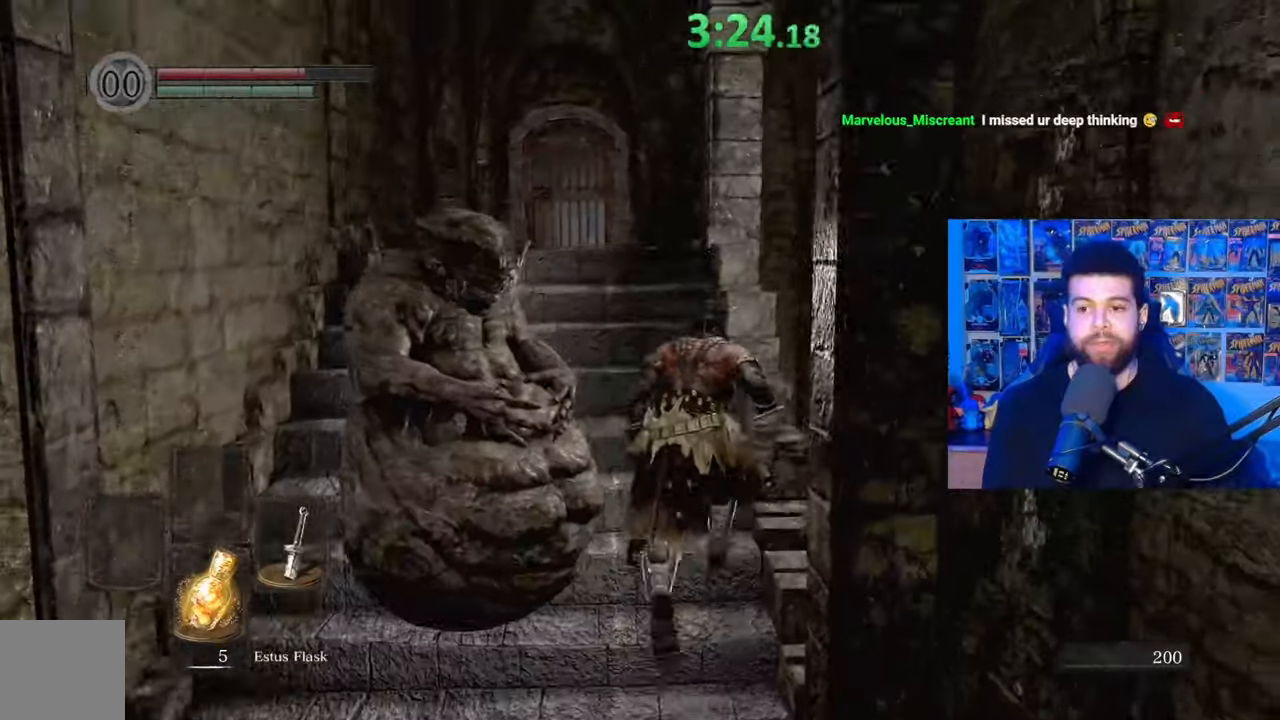
{"buttons": ["B"], "left_stick": "up", "right_stick": "center", "events": [[317, "right_stick", "down-left"], [400, "right_stick", "center"]]}
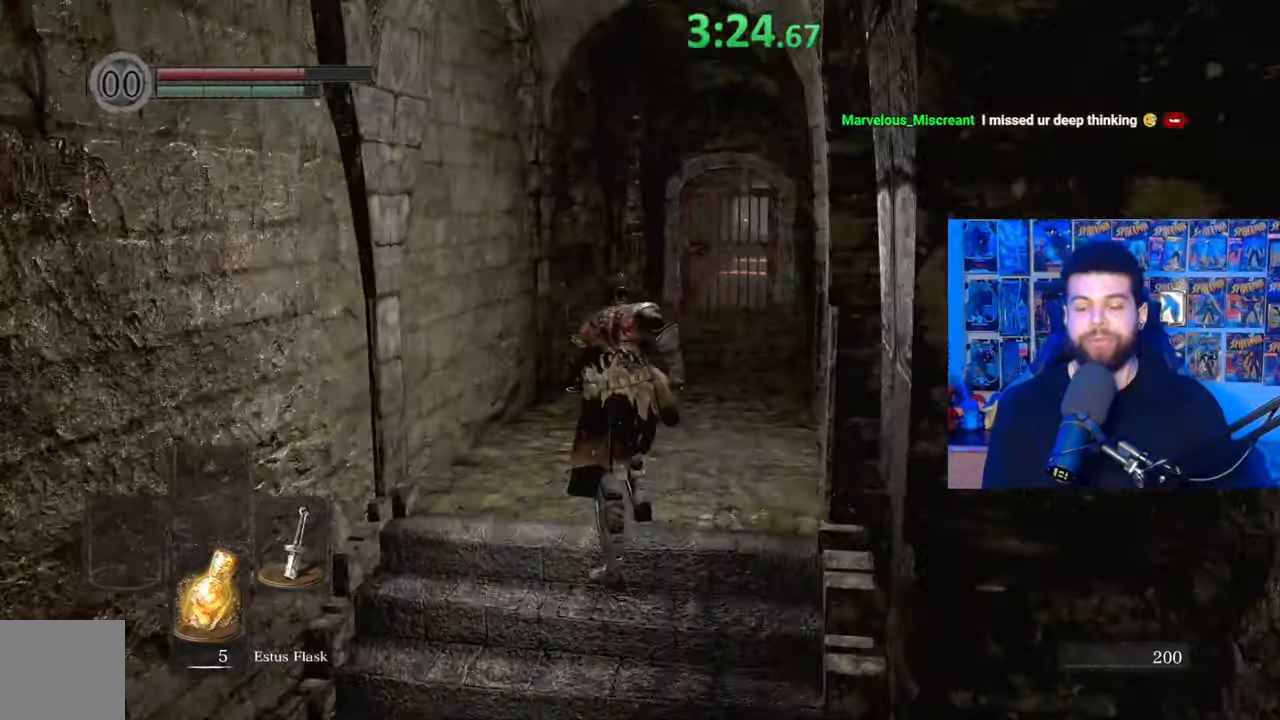
{"buttons": ["B"], "left_stick": "up", "right_stick": "center", "events": []}
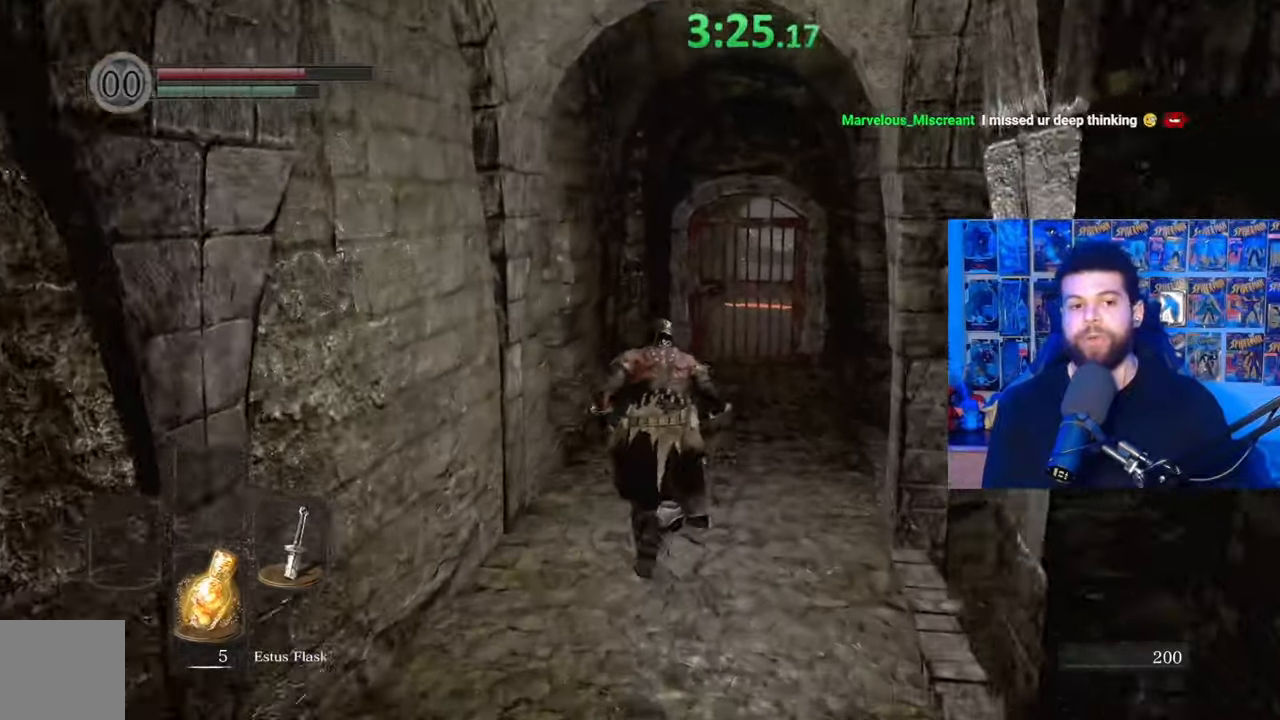
{"buttons": ["B"], "left_stick": "up", "right_stick": "center", "events": [[100, "right_stick", "down-right"], [150, "right_stick", "center"]]}
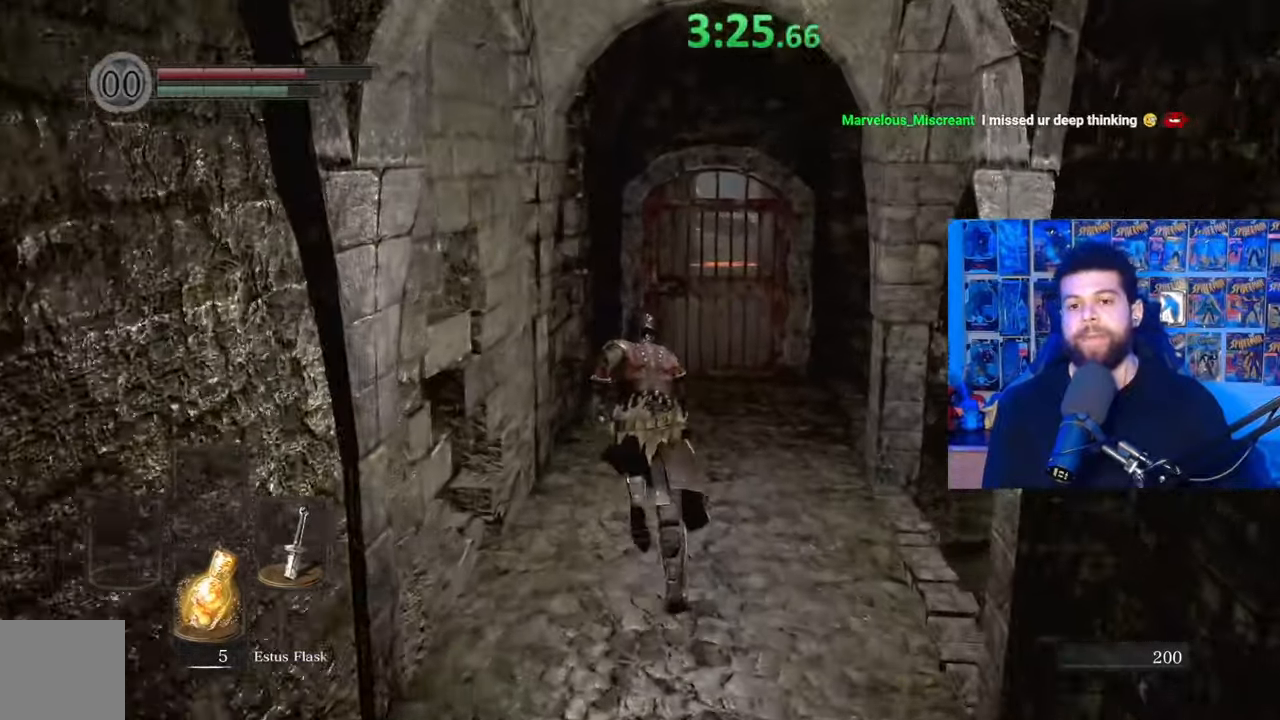
{"buttons": ["B"], "left_stick": "up", "right_stick": "center", "events": [[17, "right_stick", "down"], [150, "right_stick", "center"]]}
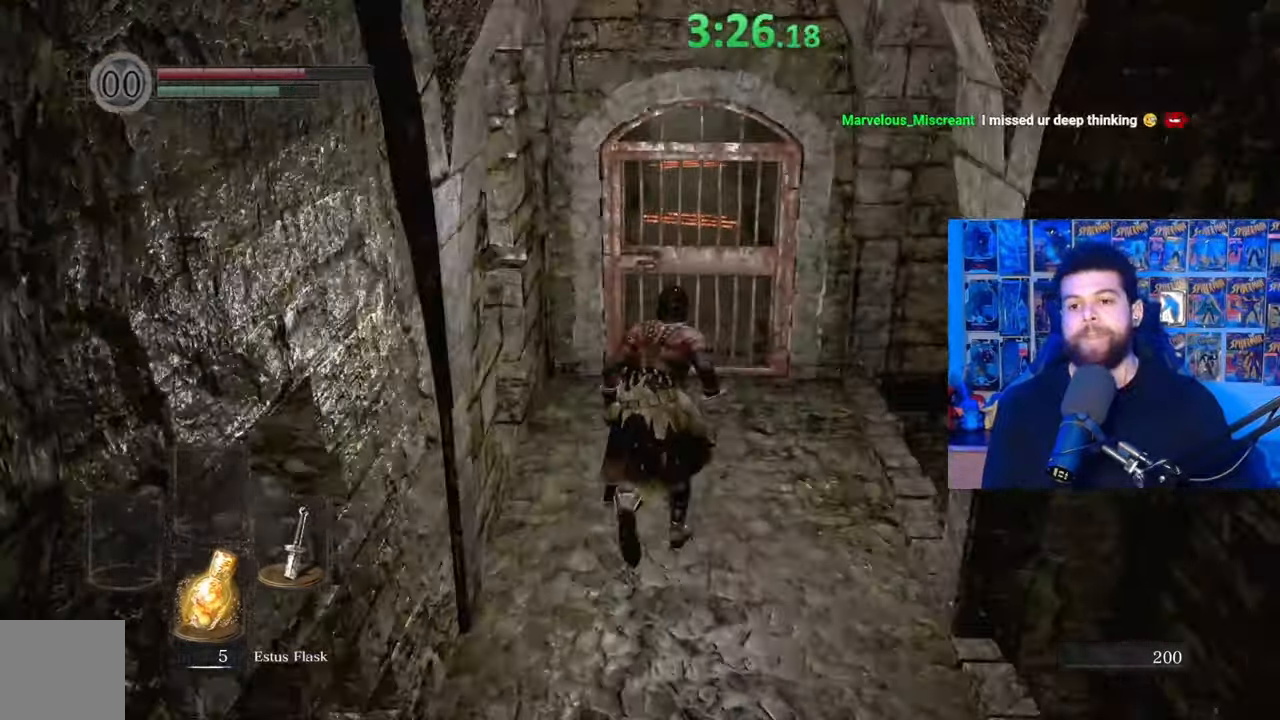
{"buttons": ["A"], "left_stick": "up", "right_stick": "center", "events": [[167, "B", "up"], [267, "A", "down"], [367, "A", "up"], [417, "A", "down"]]}
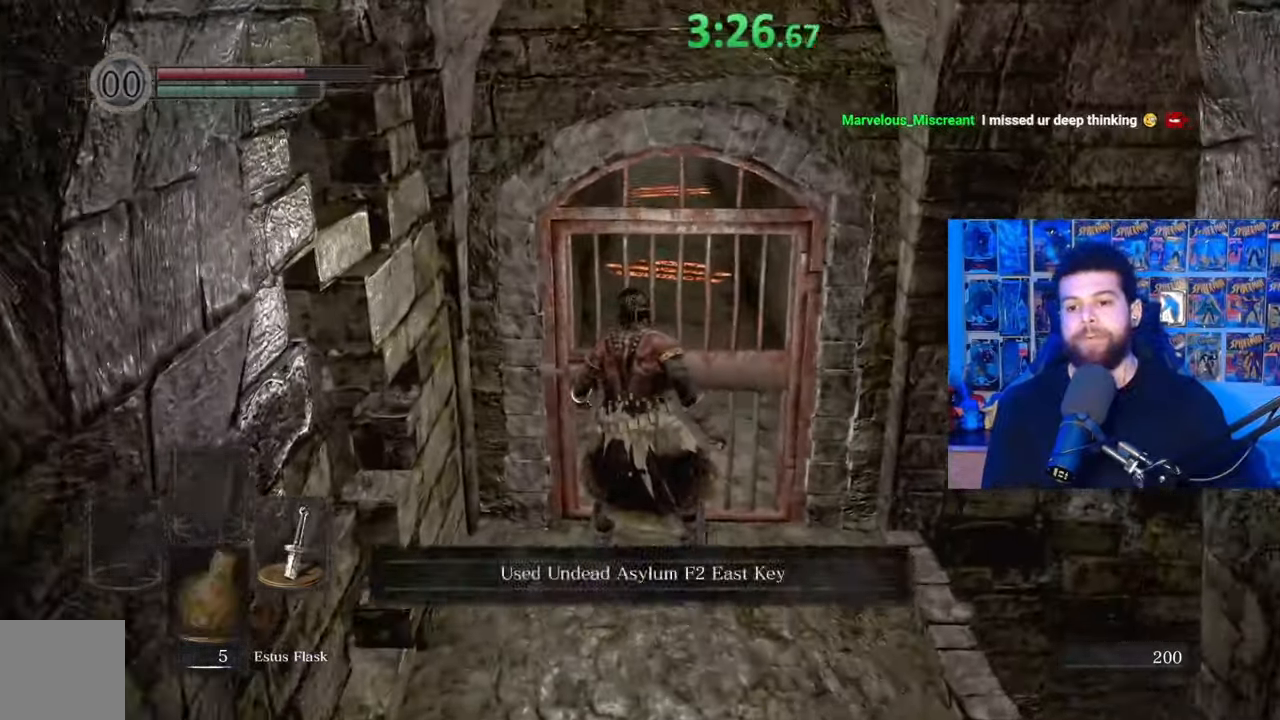
{"buttons": [], "left_stick": "center", "right_stick": "center", "events": [[17, "A", "up"], [67, "left_stick", "center"], [100, "A", "down"], [167, "A", "up"], [250, "A", "down"], [350, "A", "up"]]}
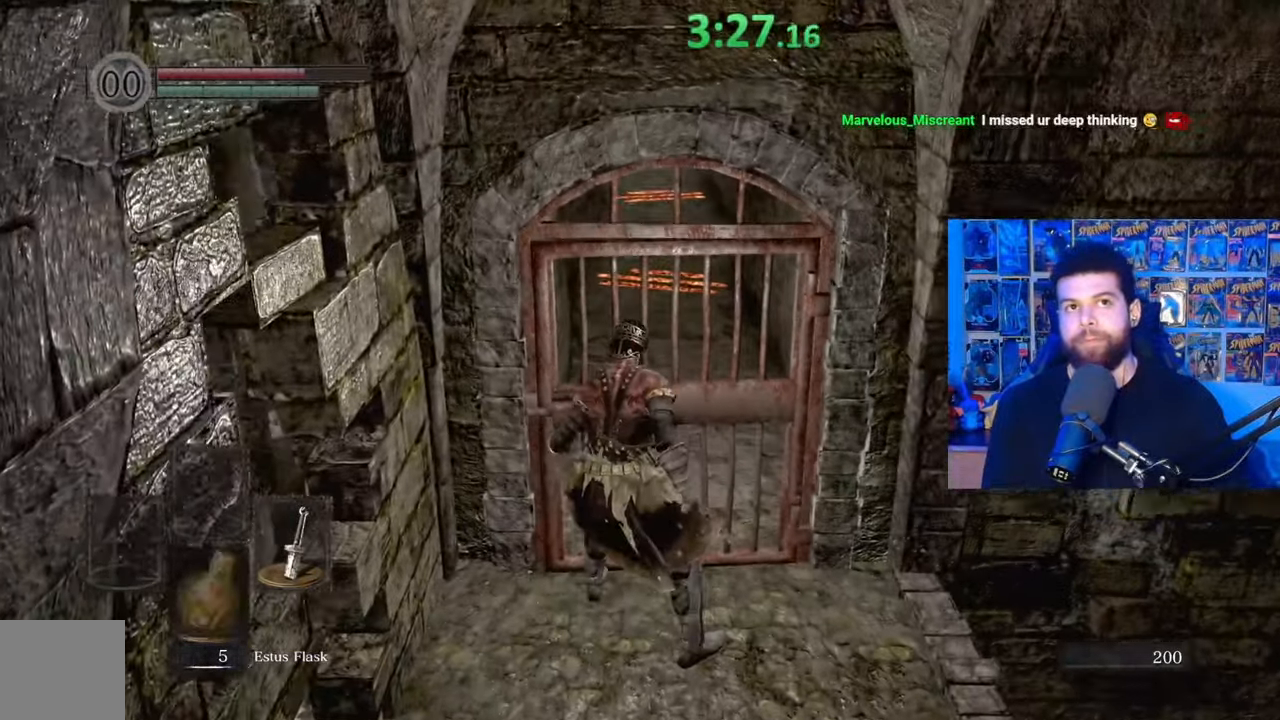
{"buttons": ["B"], "left_stick": "up", "right_stick": "center", "events": [[100, "right_stick", "up-right"], [117, "left_stick", "up"], [167, "right_stick", "center"], [267, "B", "down"]]}
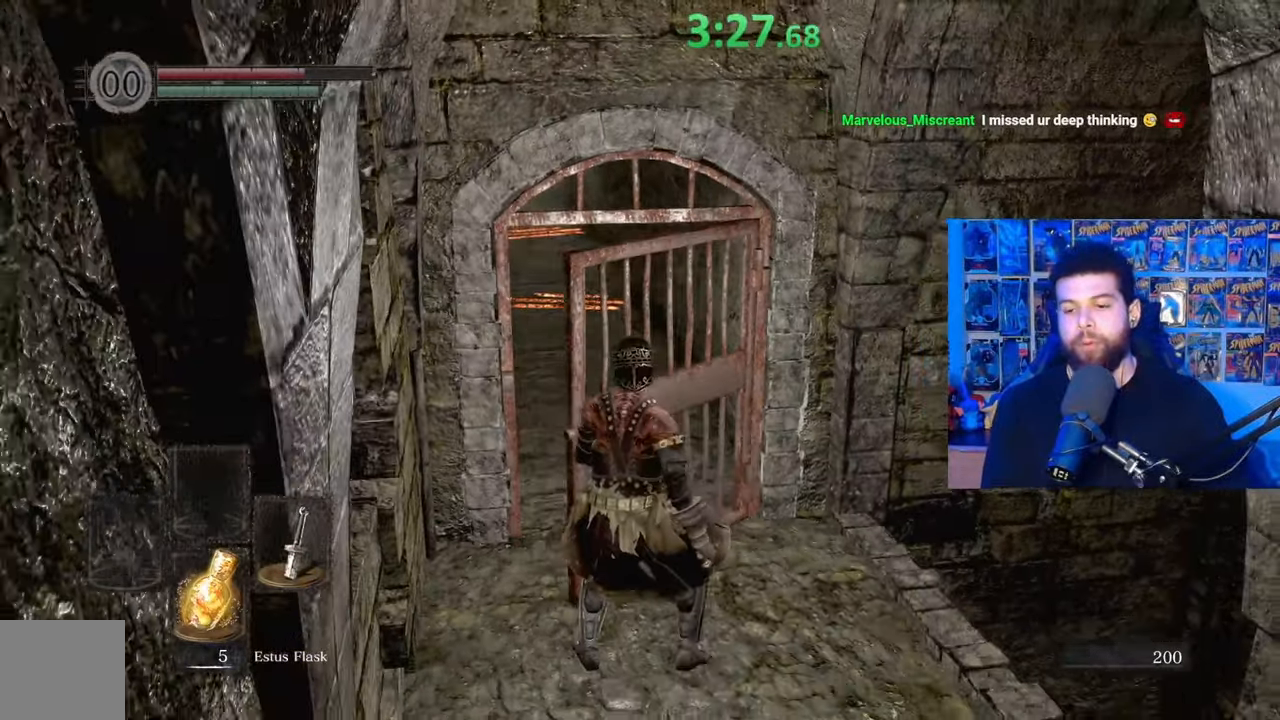
{"buttons": ["B"], "left_stick": "up", "right_stick": "center", "events": [[150, "right_stick", "down-left"], [250, "right_stick", "center"]]}